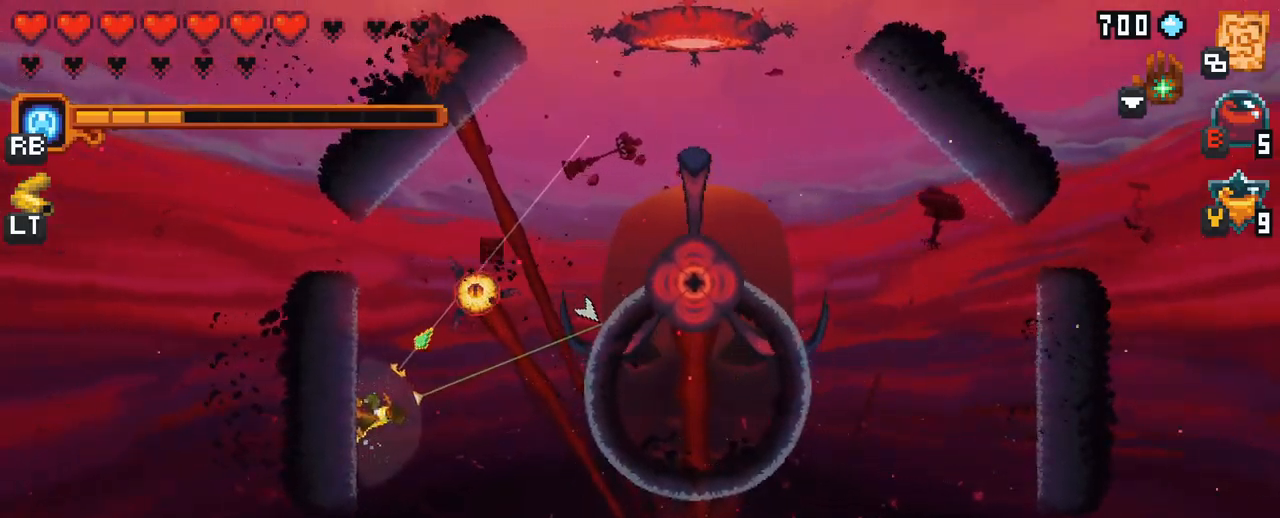
Gameplay with a controller (Xbox layout); each line is a JSON object with the inputs held at the frame after it. "events" lists button and stick changes between this image and that frame as [ms after this image, input, new state], when the widget could be followed in between. Not read: L3 R3.
{"buttons": [], "left_stick": "up-left", "right_stick": "center", "events": [[200, "A", "down"], [367, "A", "up"], [450, "left_stick", "up-left"]]}
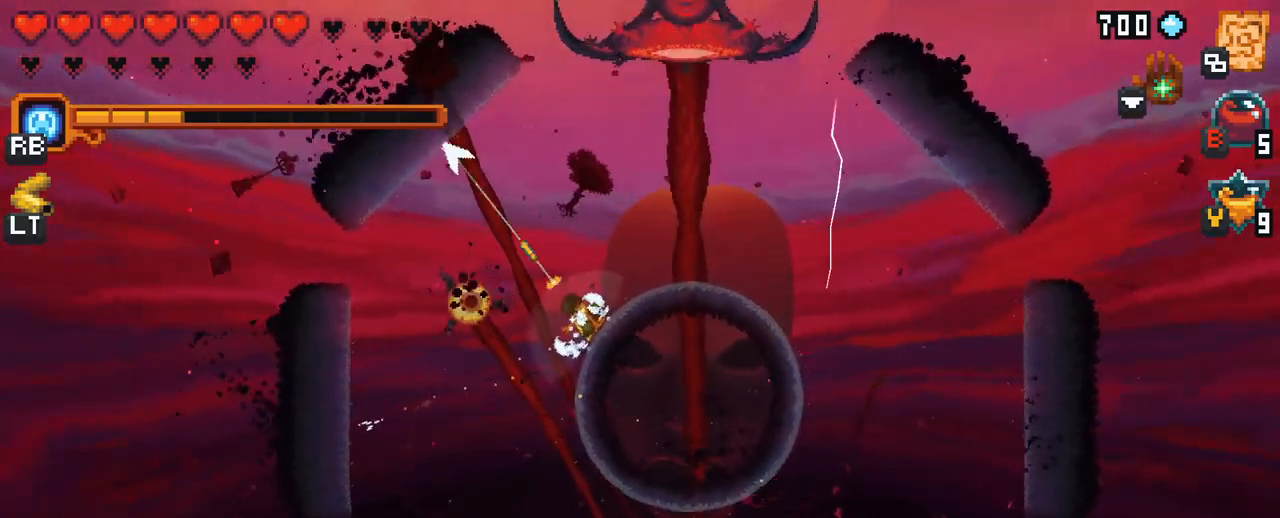
{"buttons": [], "left_stick": "left", "right_stick": "center", "events": [[67, "left_stick", "left"]]}
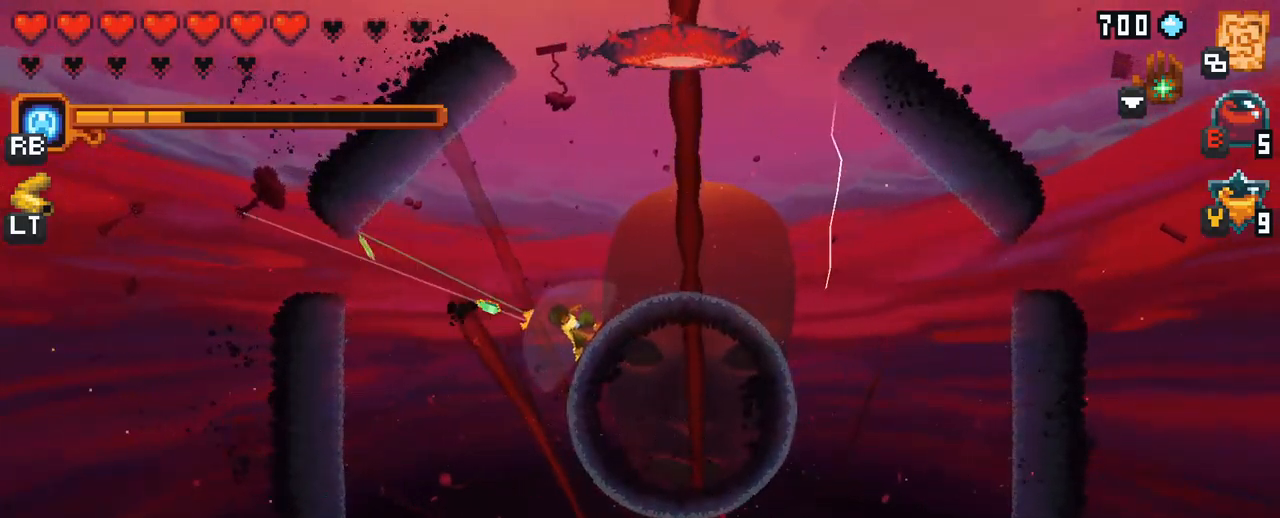
{"buttons": [], "left_stick": "up-right", "right_stick": "center", "events": [[100, "A", "down"], [250, "left_stick", "up-left"], [284, "A", "up"], [384, "left_stick", "up-right"]]}
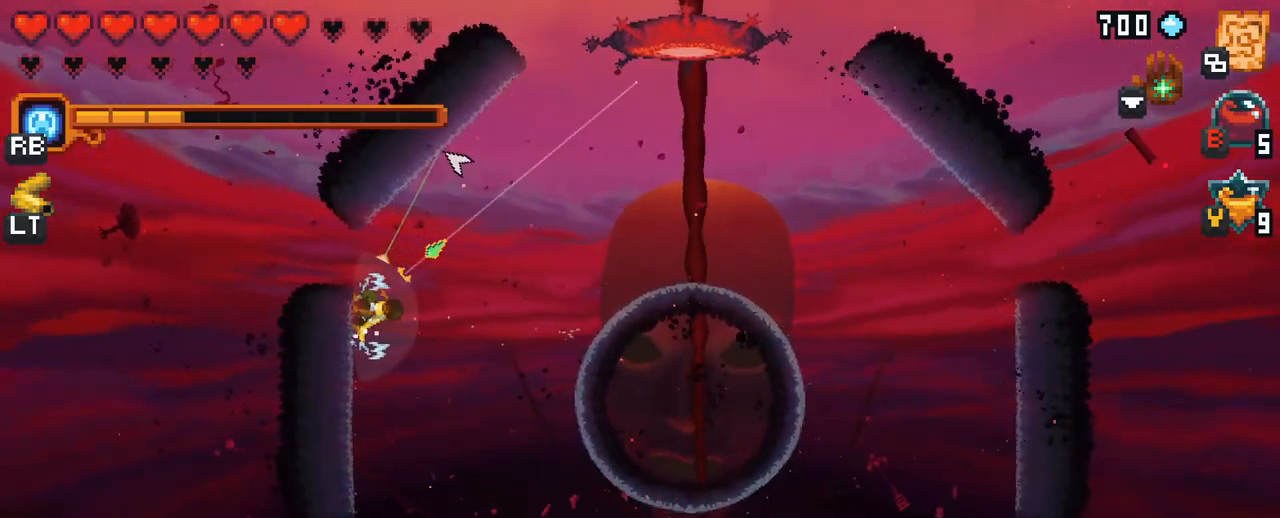
{"buttons": ["A"], "left_stick": "up", "right_stick": "center", "events": [[34, "left_stick", "right"], [84, "A", "down"], [184, "left_stick", "up-right"], [250, "A", "up"], [450, "A", "down"], [484, "left_stick", "up"]]}
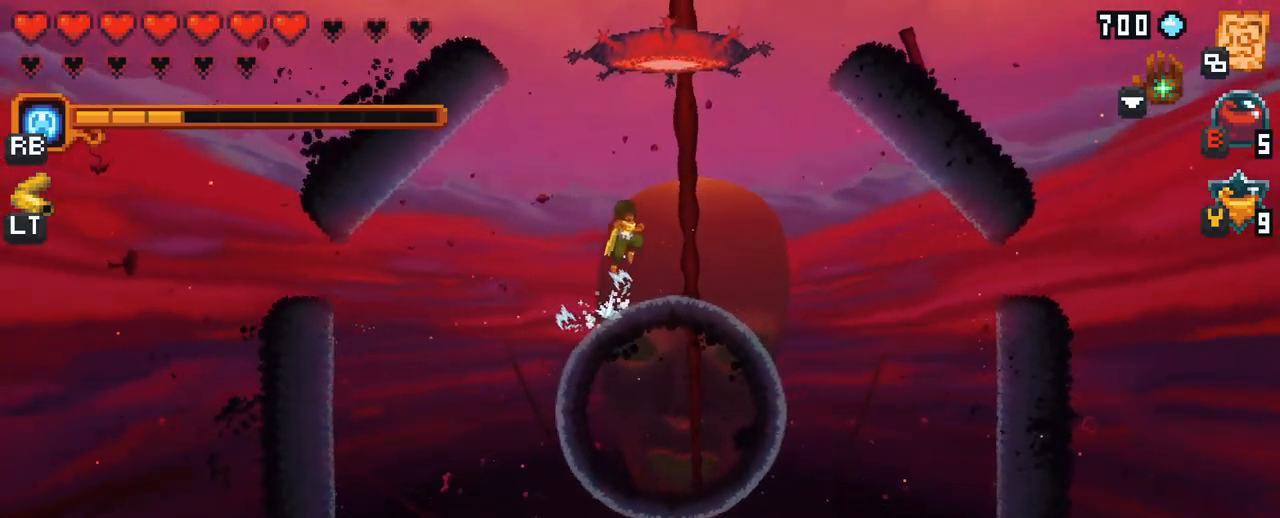
{"buttons": [], "left_stick": "center", "right_stick": "center", "events": [[100, "A", "up"], [367, "left_stick", "center"]]}
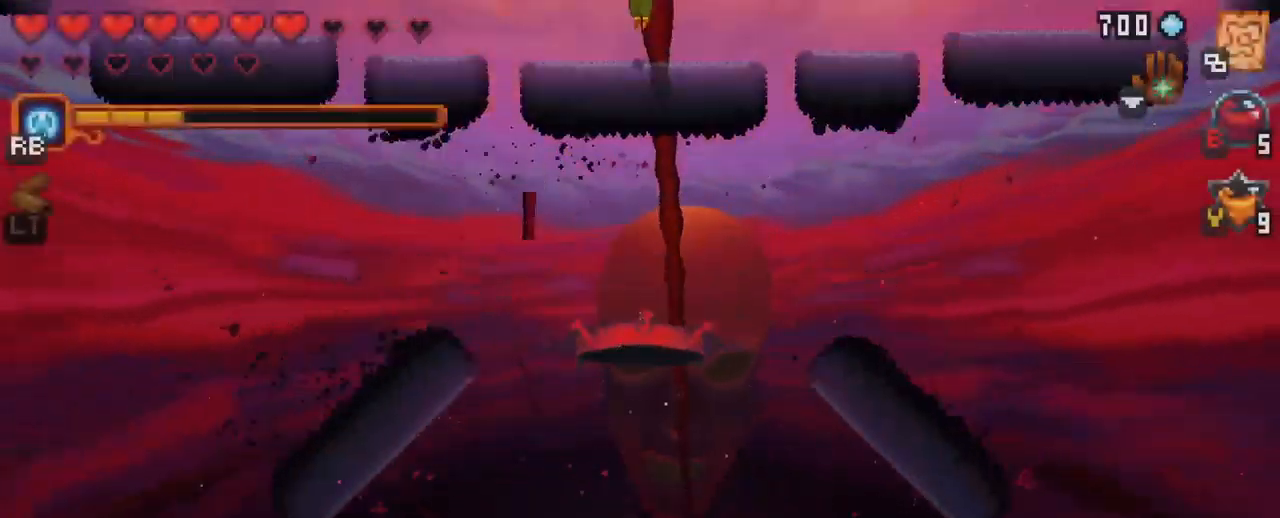
{"buttons": ["B"], "left_stick": "center", "right_stick": "center", "events": [[367, "B", "down"]]}
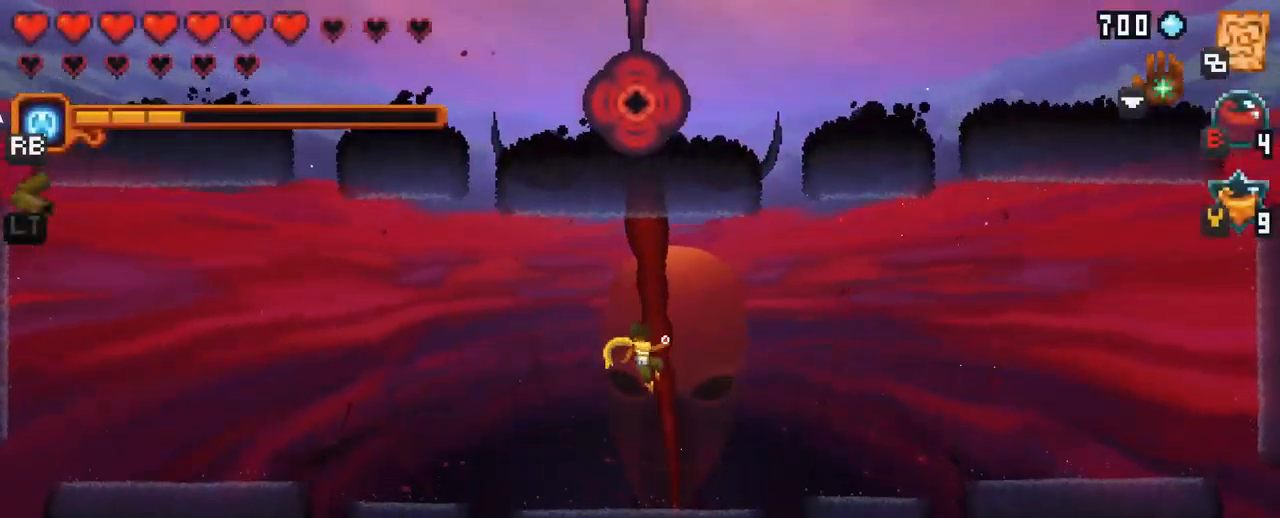
{"buttons": [], "left_stick": "center", "right_stick": "center", "events": [[34, "B", "up"]]}
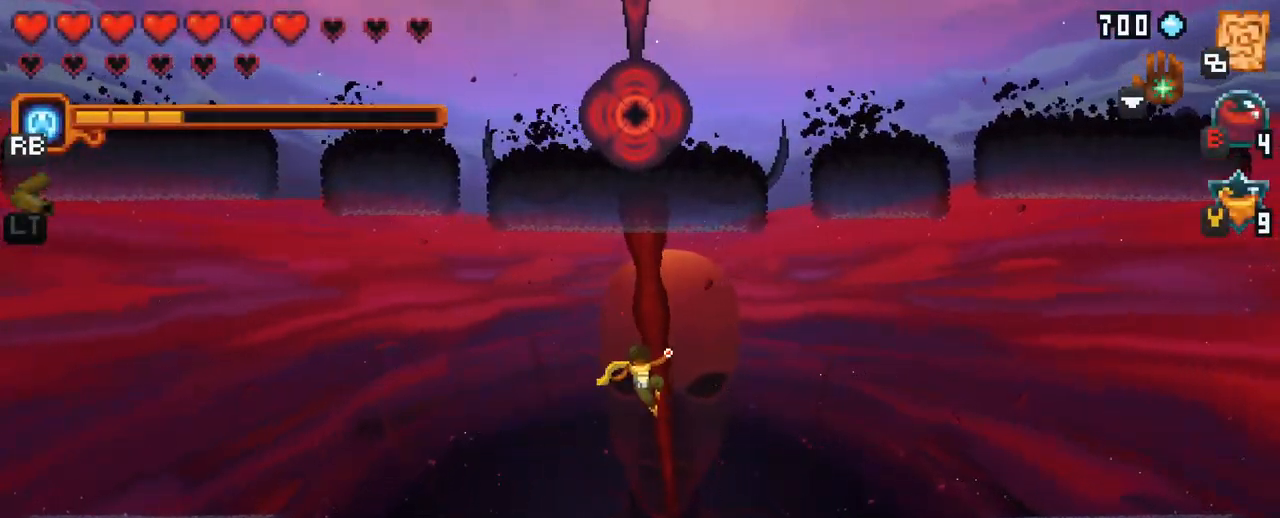
{"buttons": [], "left_stick": "center", "right_stick": "center", "events": []}
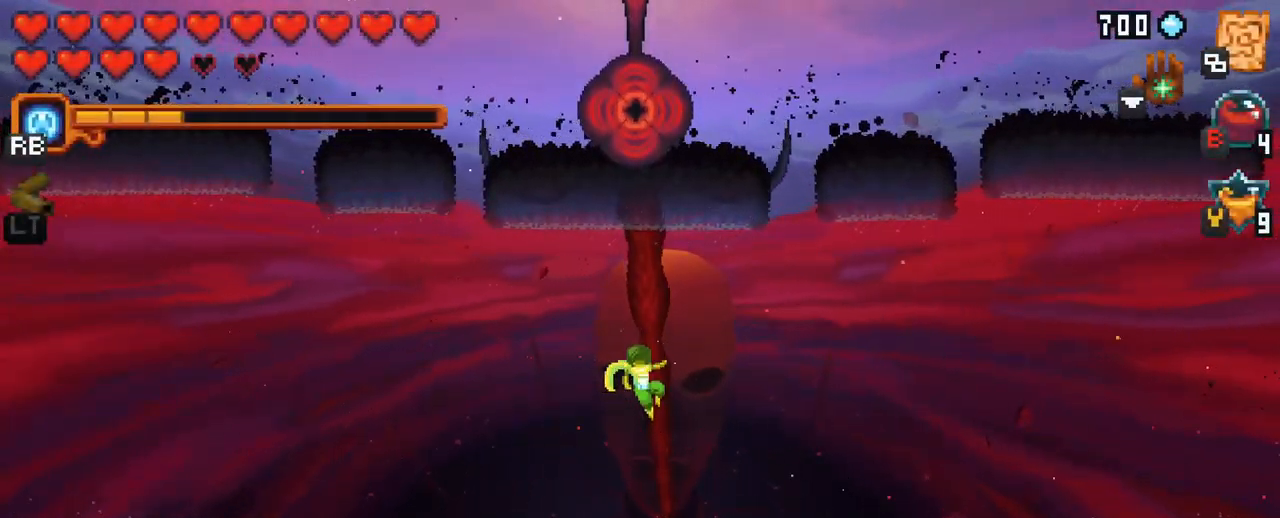
{"buttons": [], "left_stick": "center", "right_stick": "center", "events": []}
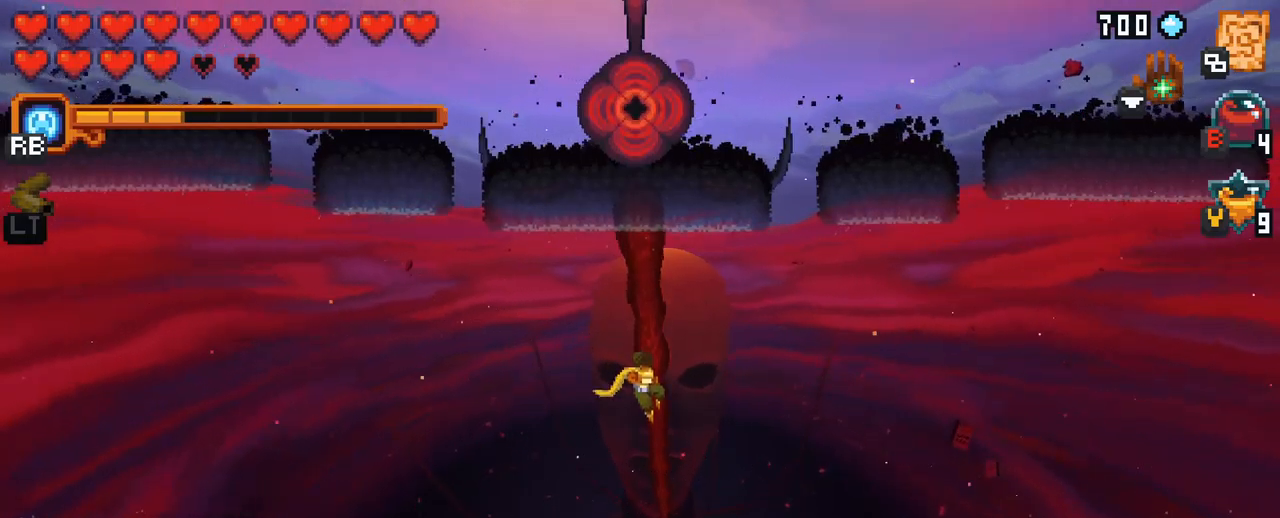
{"buttons": [], "left_stick": "up-right", "right_stick": "center", "events": [[400, "left_stick", "right"], [484, "left_stick", "up-right"]]}
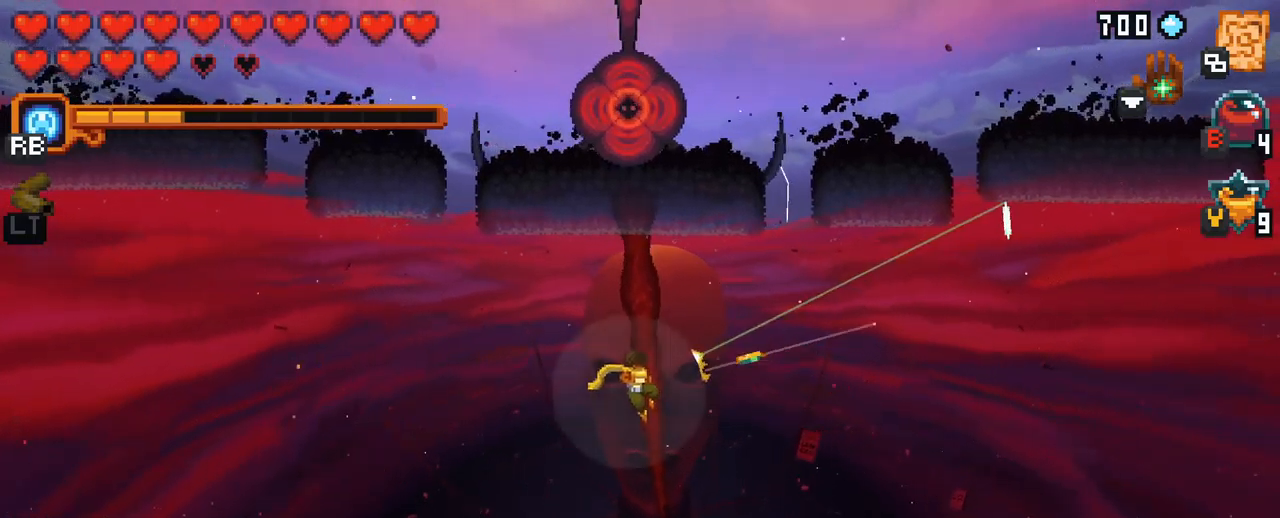
{"buttons": ["A"], "left_stick": "up-right", "right_stick": "center", "events": [[467, "A", "down"]]}
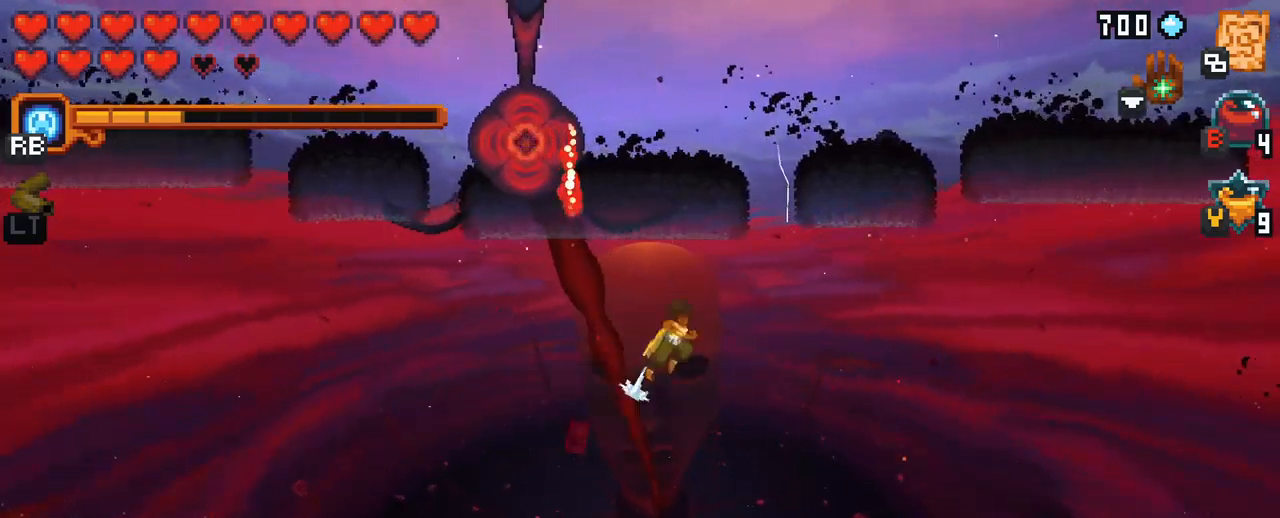
{"buttons": [], "left_stick": "down-right", "right_stick": "center", "events": [[67, "left_stick", "up"], [117, "A", "up"], [267, "left_stick", "right"], [350, "left_stick", "down-right"]]}
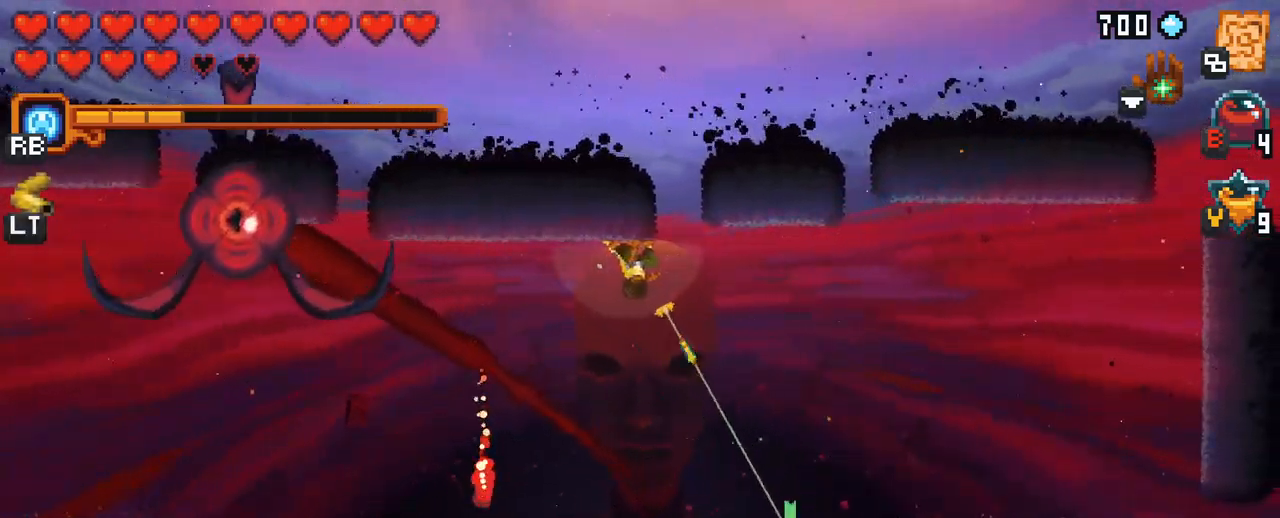
{"buttons": [], "left_stick": "down-left", "right_stick": "center", "events": [[134, "left_stick", "down"], [367, "left_stick", "down-left"]]}
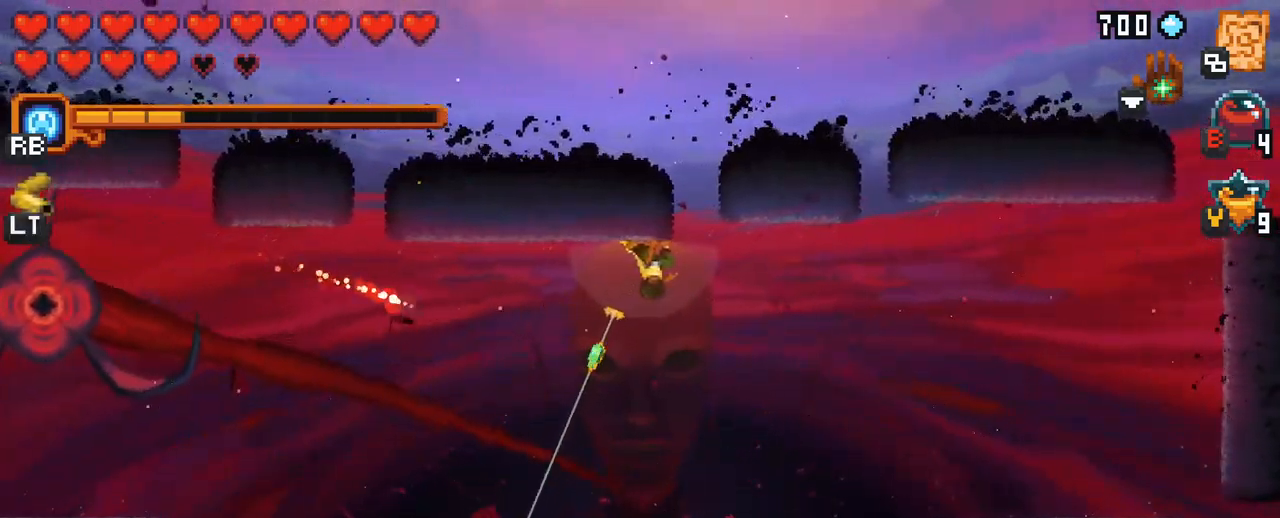
{"buttons": [], "left_stick": "left", "right_stick": "center", "events": [[100, "A", "down"], [250, "A", "up"], [400, "left_stick", "left"]]}
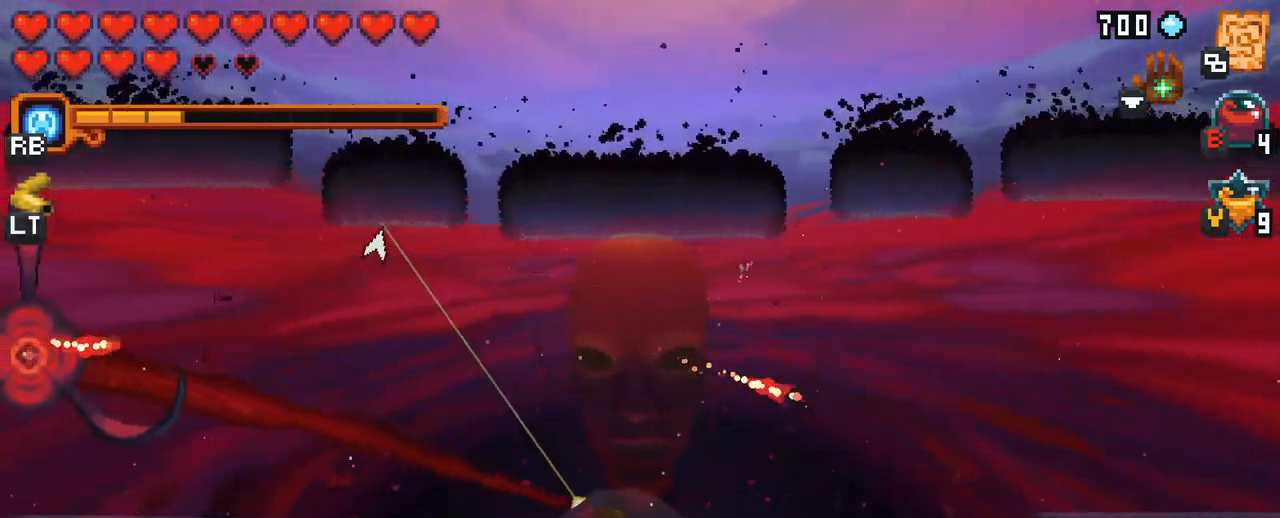
{"buttons": ["A"], "left_stick": "up-left", "right_stick": "center", "events": [[84, "left_stick", "up-left"], [384, "A", "down"]]}
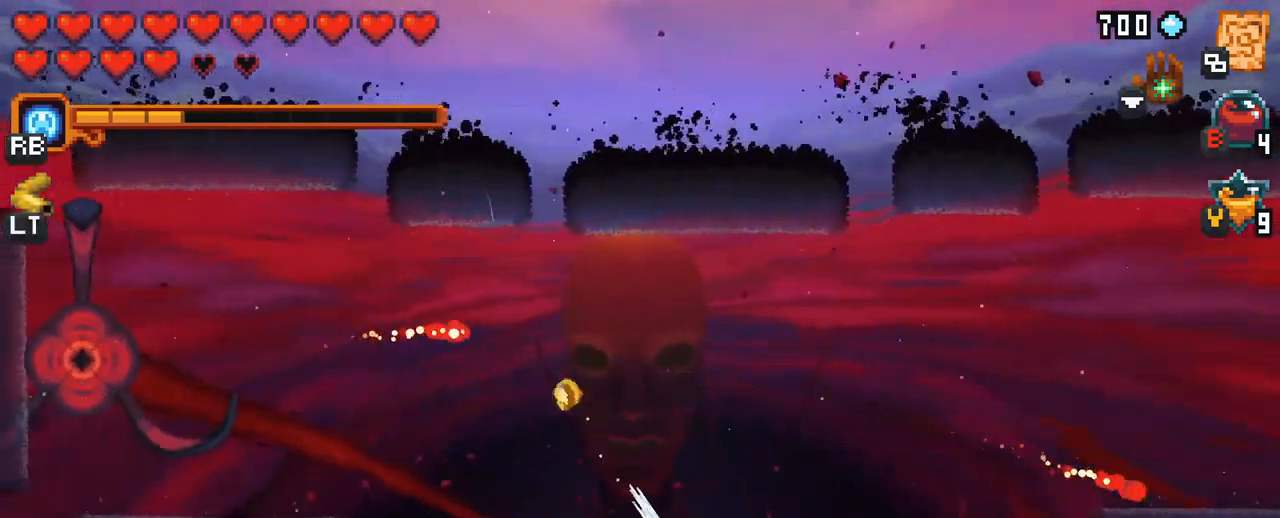
{"buttons": [], "left_stick": "up-left", "right_stick": "center", "events": [[100, "A", "up"]]}
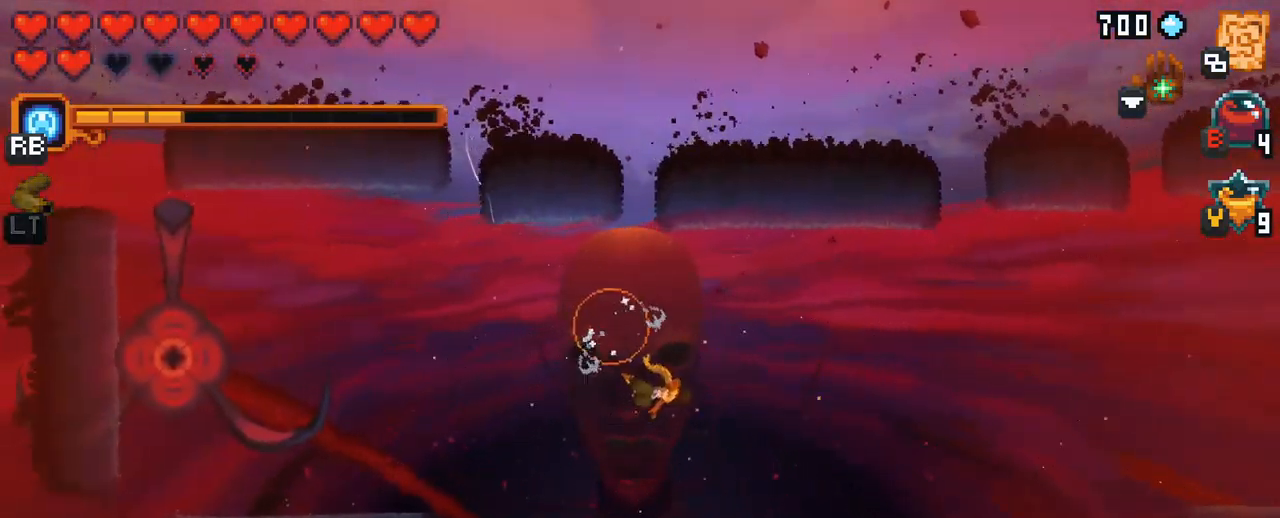
{"buttons": [], "left_stick": "down-left", "right_stick": "center", "events": [[167, "left_stick", "down-left"]]}
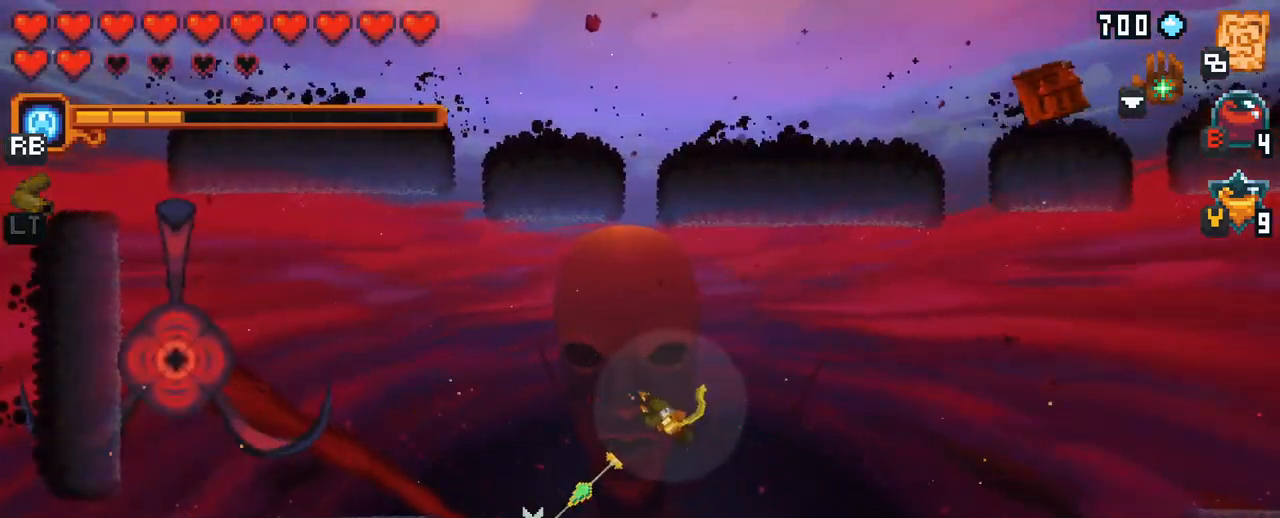
{"buttons": [], "left_stick": "up-left", "right_stick": "center", "events": [[67, "A", "down"], [200, "left_stick", "left"], [217, "A", "up"], [384, "left_stick", "up-left"]]}
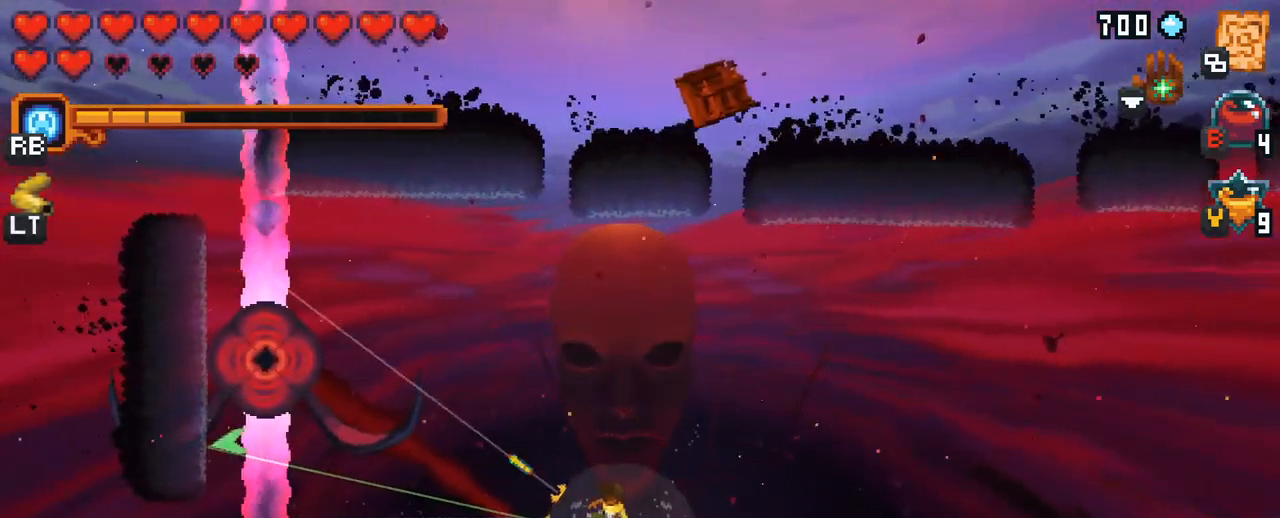
{"buttons": [], "left_stick": "up-left", "right_stick": "center", "events": [[17, "X", "down"], [184, "left_stick", "left"], [451, "X", "up"], [451, "left_stick", "up-left"]]}
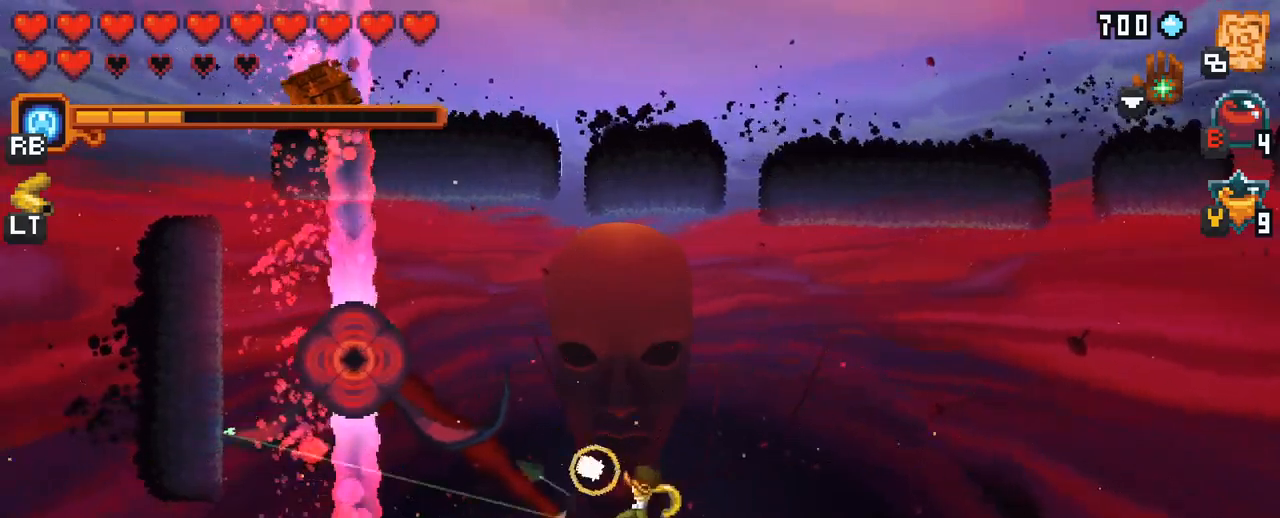
{"buttons": [], "left_stick": "up-right", "right_stick": "center", "events": [[50, "left_stick", "up-right"], [267, "A", "down"], [383, "A", "up"]]}
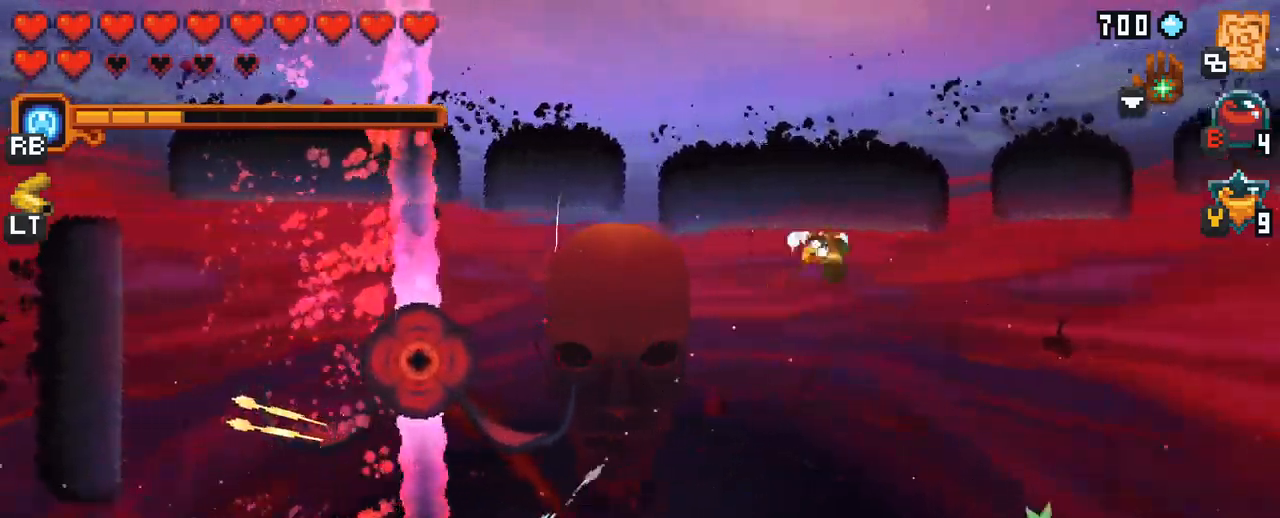
{"buttons": ["A"], "left_stick": "up-right", "right_stick": "center", "events": [[83, "A", "down"], [250, "A", "up"], [367, "A", "down"]]}
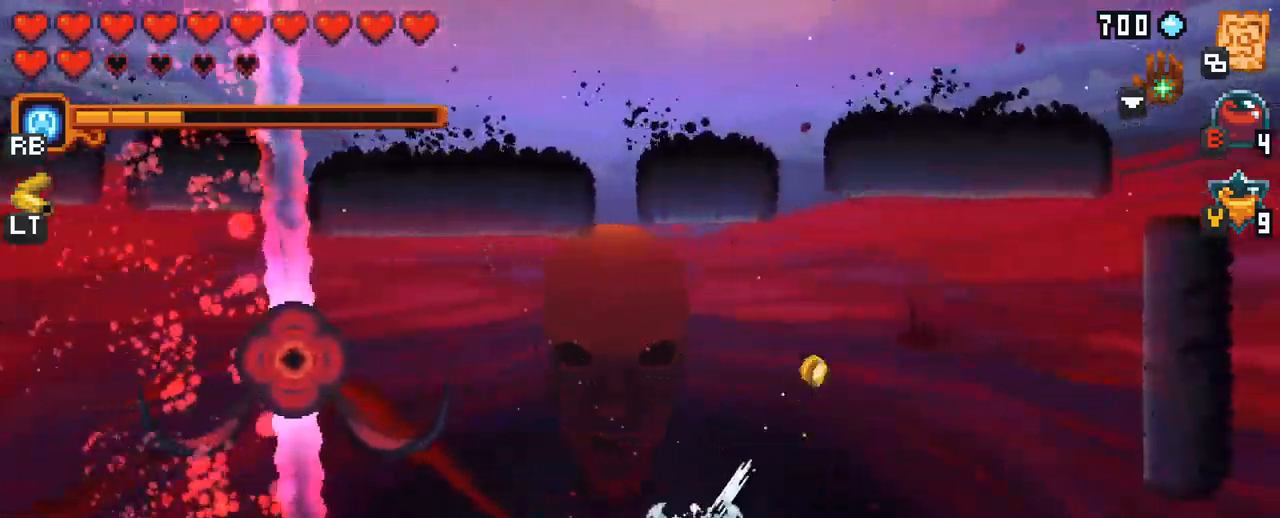
{"buttons": [], "left_stick": "up-right", "right_stick": "center", "events": [[50, "A", "up"], [167, "A", "down"], [267, "A", "up"]]}
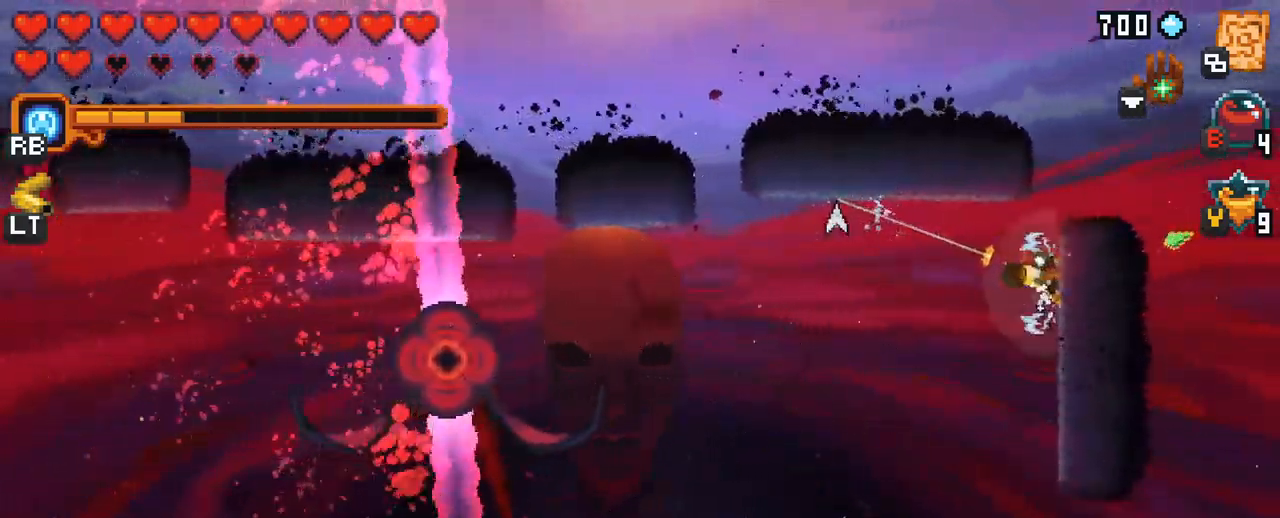
{"buttons": ["X"], "left_stick": "left", "right_stick": "center", "events": [[67, "left_stick", "left"], [167, "X", "down"]]}
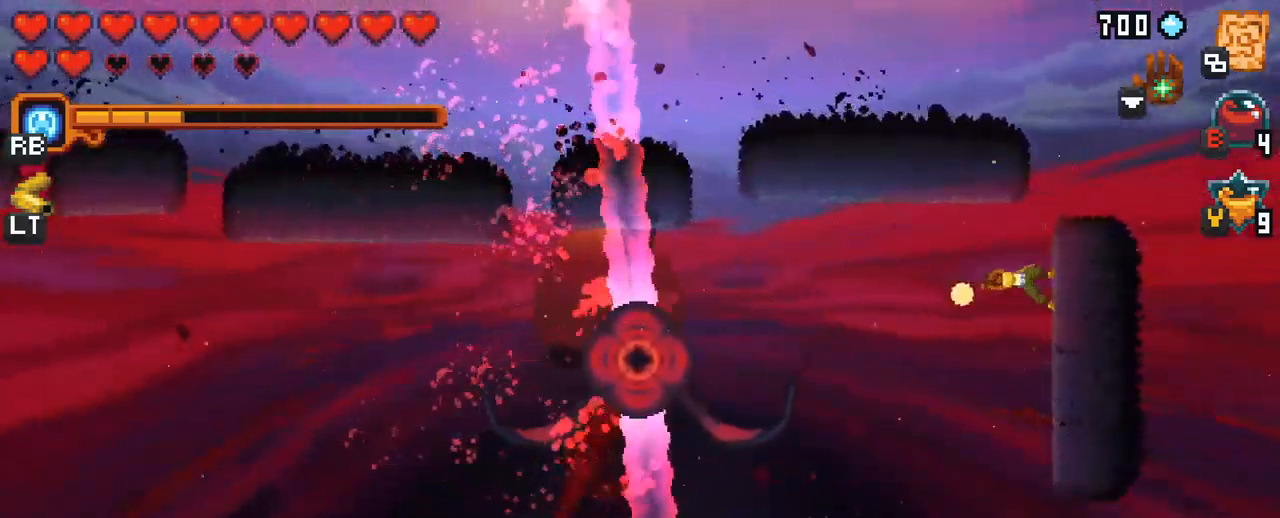
{"buttons": ["X"], "left_stick": "left", "right_stick": "center", "events": [[83, "X", "up"], [433, "X", "down"]]}
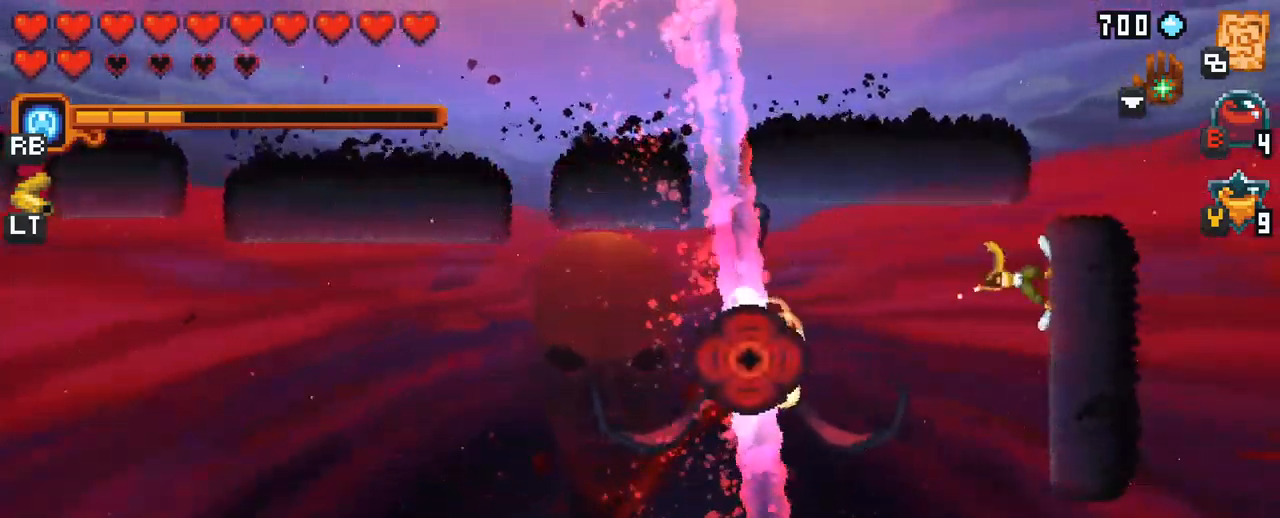
{"buttons": [], "left_stick": "left", "right_stick": "center", "events": [[367, "X", "up"]]}
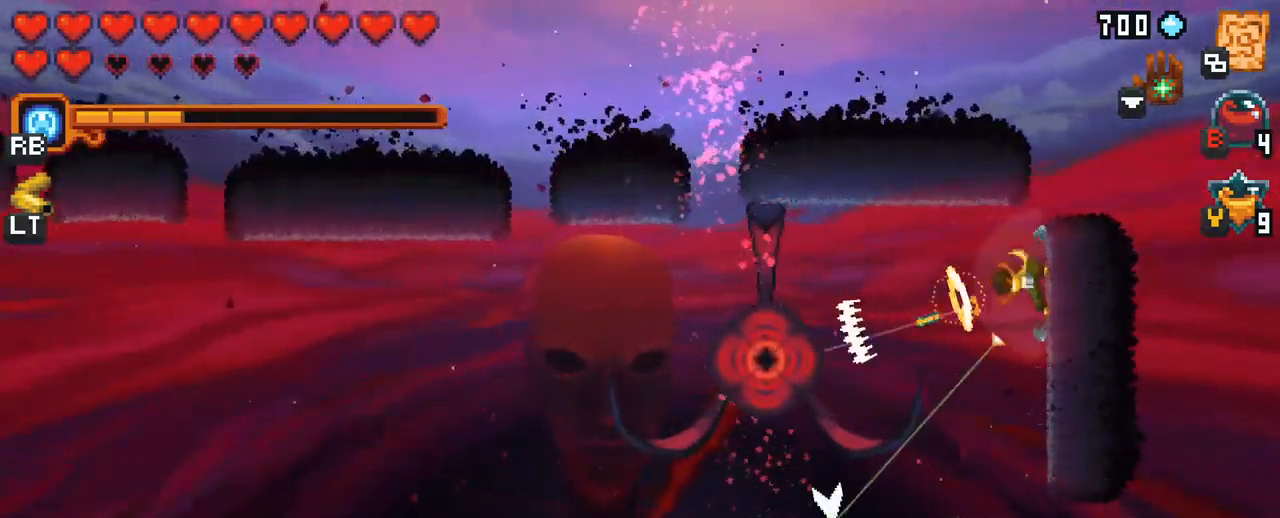
{"buttons": ["X"], "left_stick": "left", "right_stick": "center", "events": [[183, "X", "down"]]}
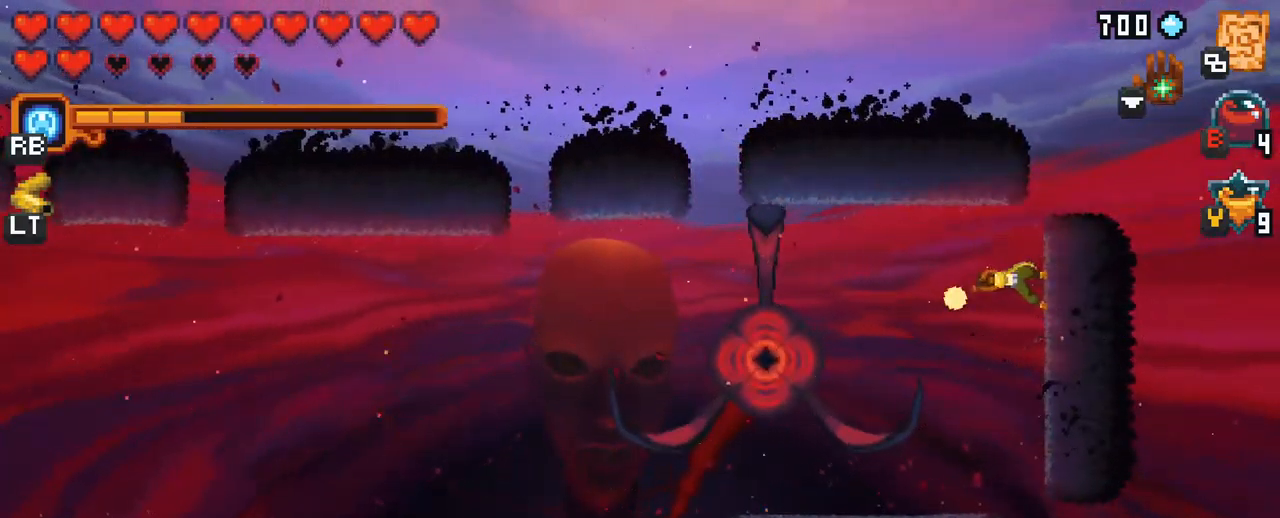
{"buttons": [], "left_stick": "left", "right_stick": "center", "events": [[67, "X", "up"]]}
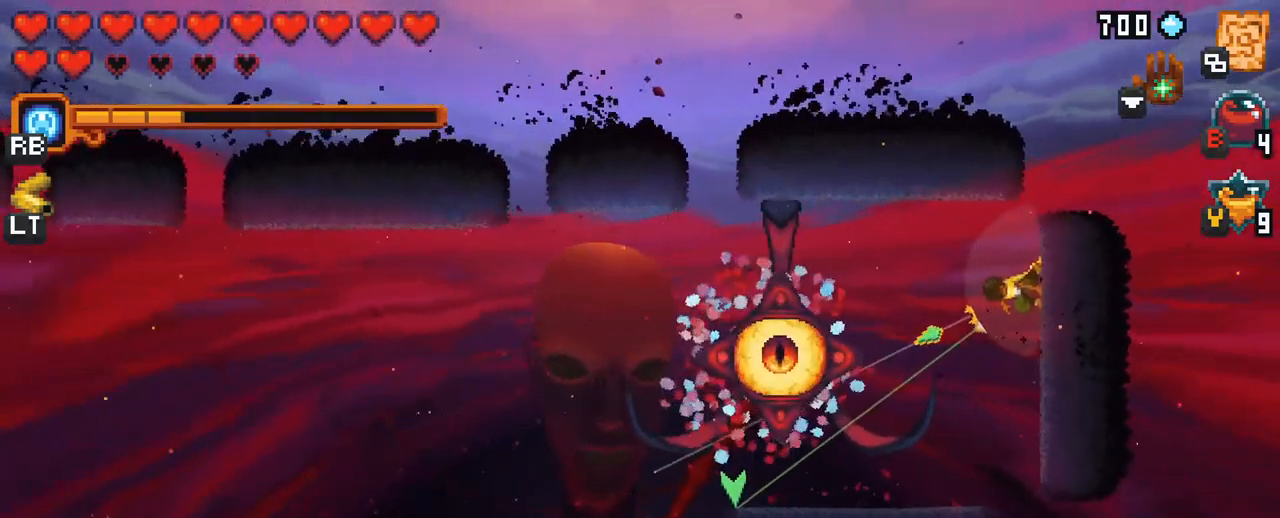
{"buttons": [], "left_stick": "left", "right_stick": "center", "events": [[17, "X", "down"], [350, "X", "up"]]}
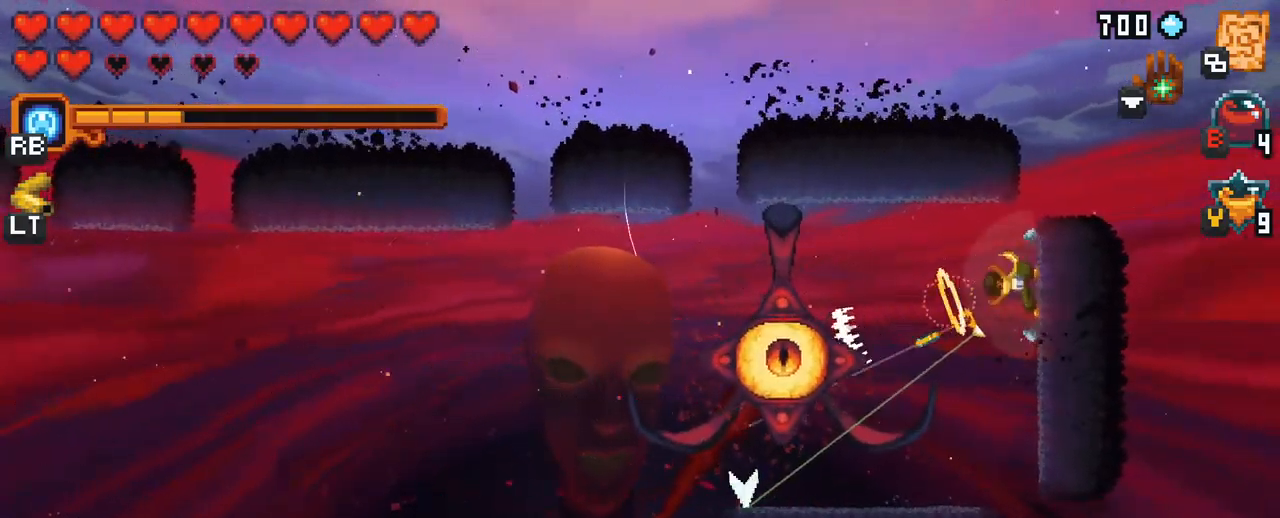
{"buttons": [], "left_stick": "up", "right_stick": "center", "events": [[67, "A", "down"], [200, "A", "up"], [267, "left_stick", "up-left"], [384, "left_stick", "up"]]}
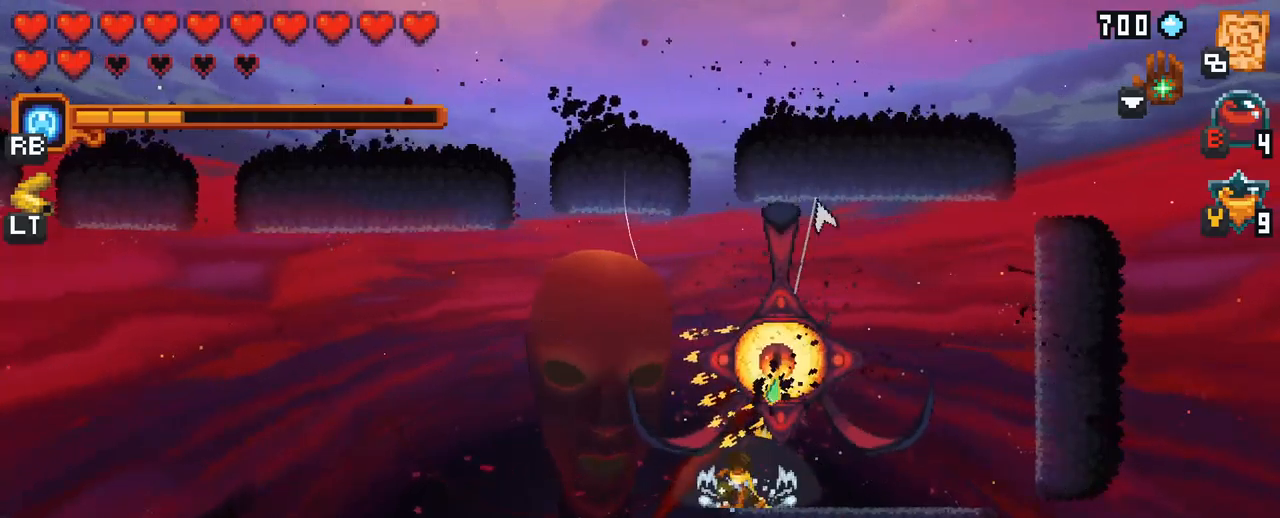
{"buttons": [], "left_stick": "down", "right_stick": "center", "events": [[100, "A", "down"], [250, "A", "up"], [417, "left_stick", "down"]]}